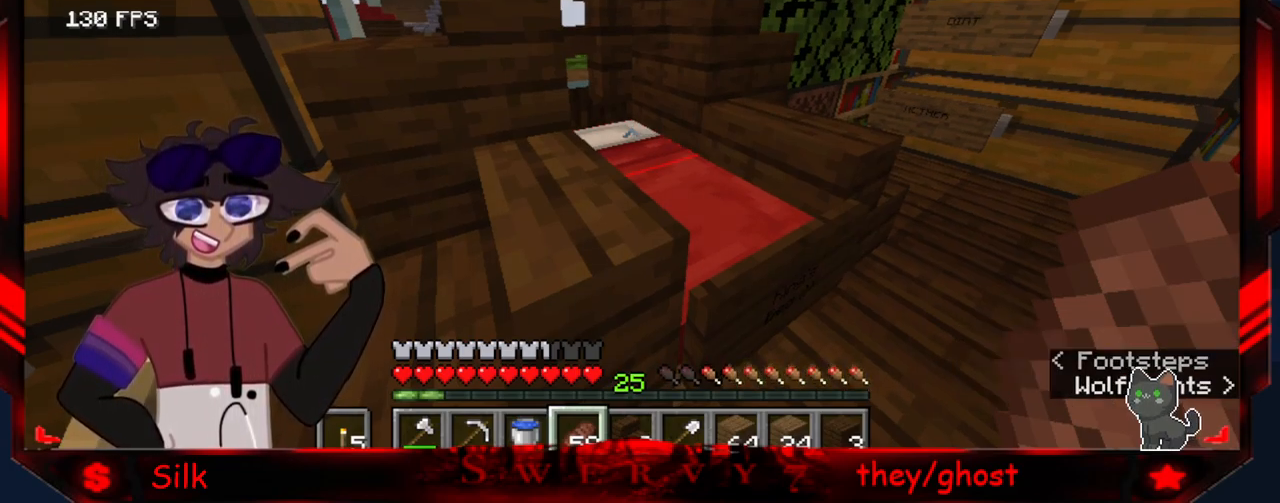
Gameplay with keyboard and mouse; each line is a JSON object with the keys and mouse buttons held at the frame after it. "events" lists presses ("down") and releases ("up") of "a", "d", "s", "mouse_left" and "mouse_right" between this image and that frame as [ms after this image, input, new state], when the widget could be followed in between. "mouse_left", "mouse_right" = the "left", "right" buttons of the "mouse" list. No other keys are recorded. Fast repeated clicks can show as one long hold. Mouse movement is not recorded.
{"keys": [], "mouse": ["right"], "events": [[467, "mouse_right", "down"]]}
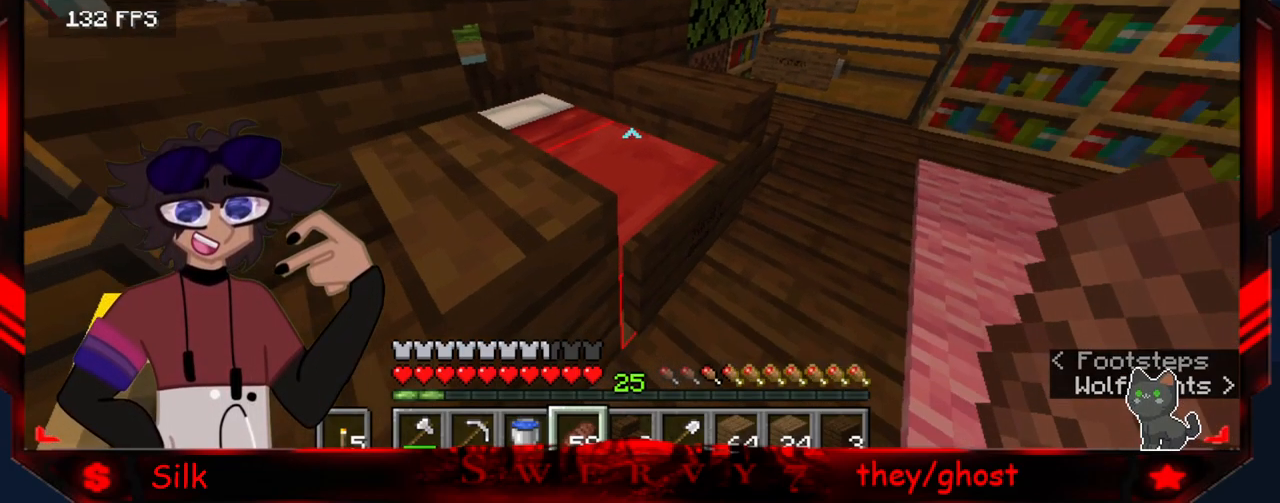
{"keys": [], "mouse": ["right"], "events": []}
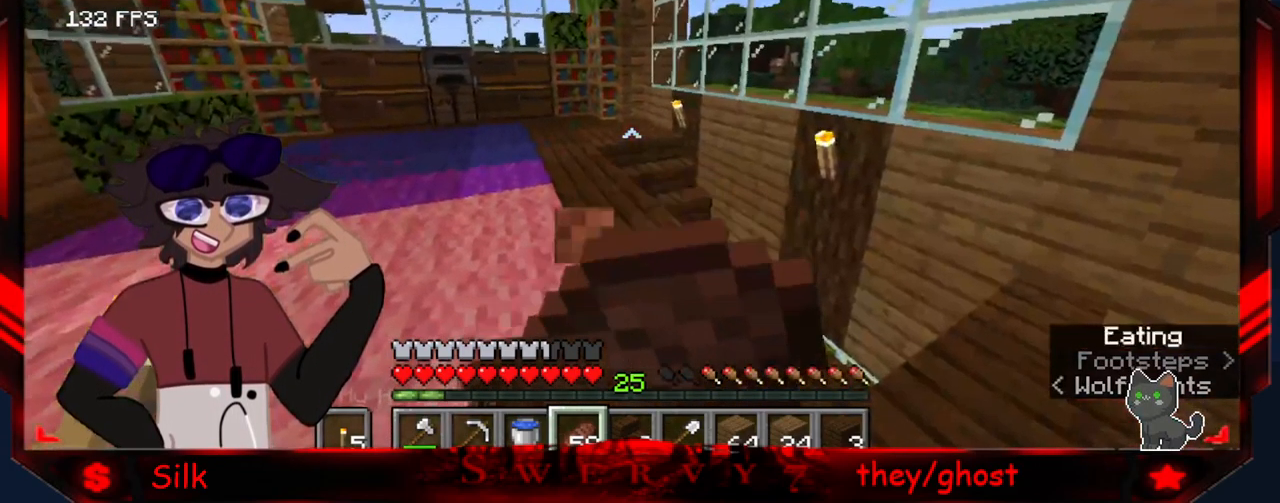
{"keys": [], "mouse": ["right"], "events": []}
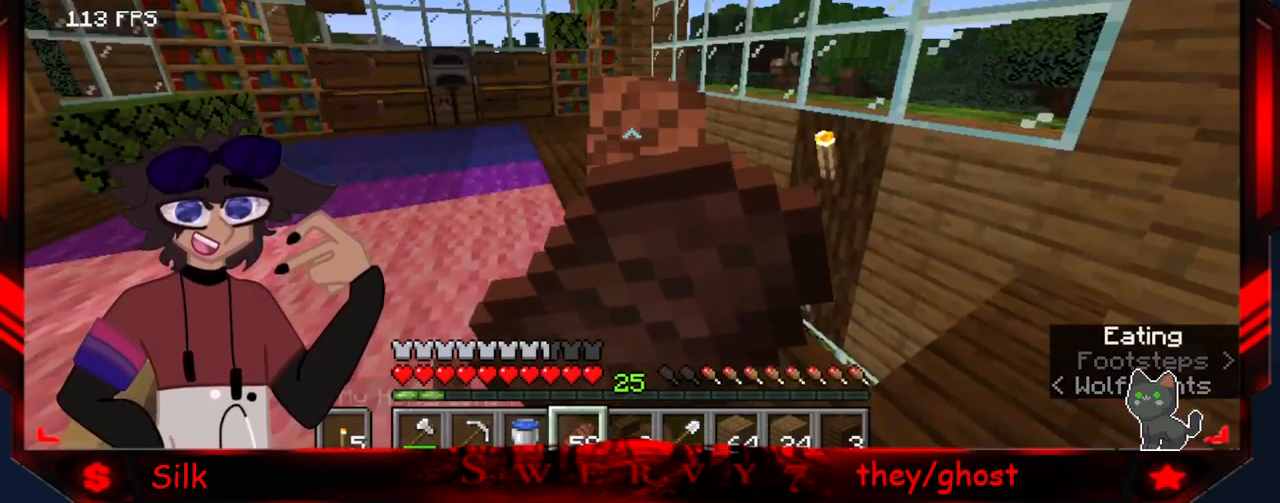
{"keys": [], "mouse": ["right"], "events": []}
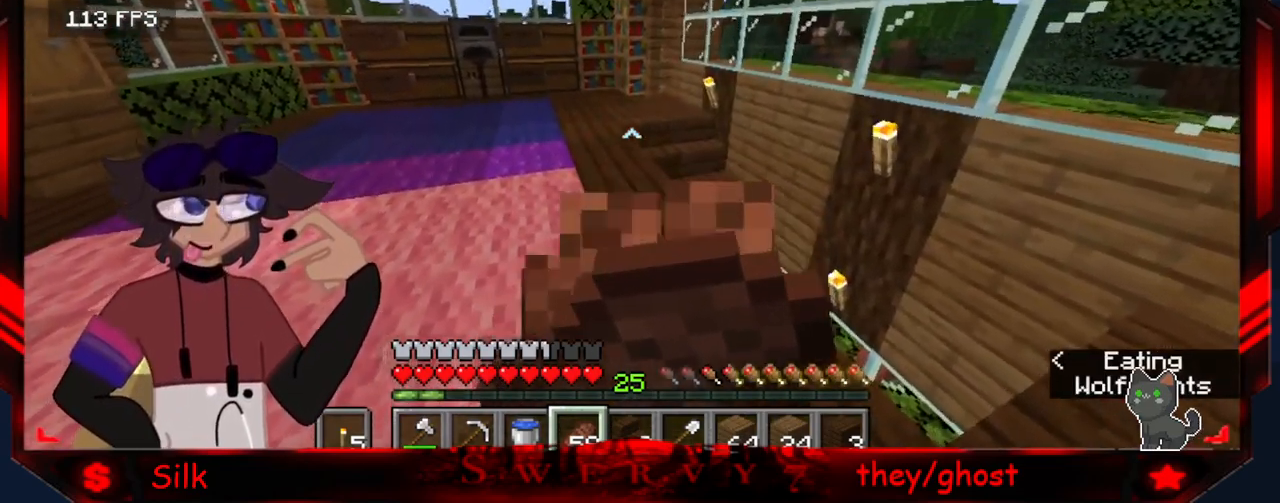
{"keys": ["a"], "mouse": [], "events": [[150, "a", "down"], [467, "mouse_right", "up"]]}
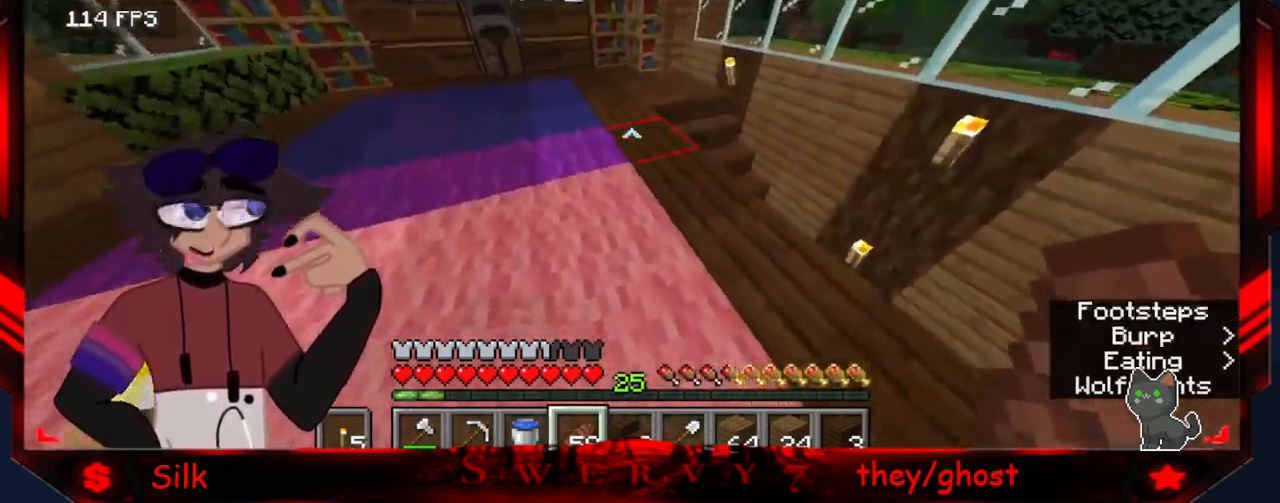
{"keys": ["d"], "mouse": [], "events": [[50, "a", "up"], [400, "d", "down"]]}
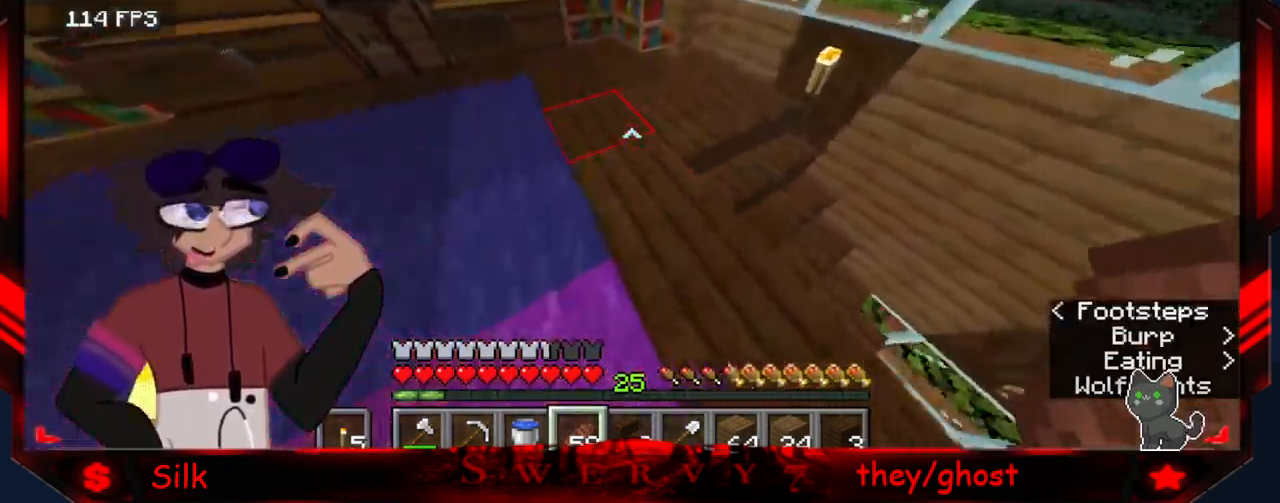
{"keys": ["d"], "mouse": [], "events": []}
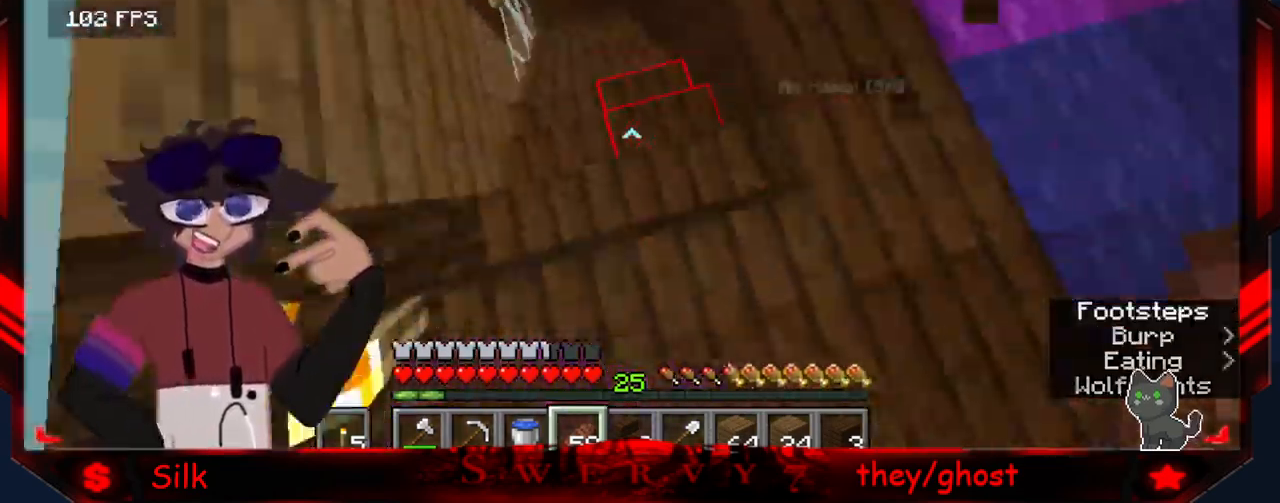
{"keys": [], "mouse": [], "events": [[50, "d", "up"], [184, "a", "down"], [417, "a", "up"]]}
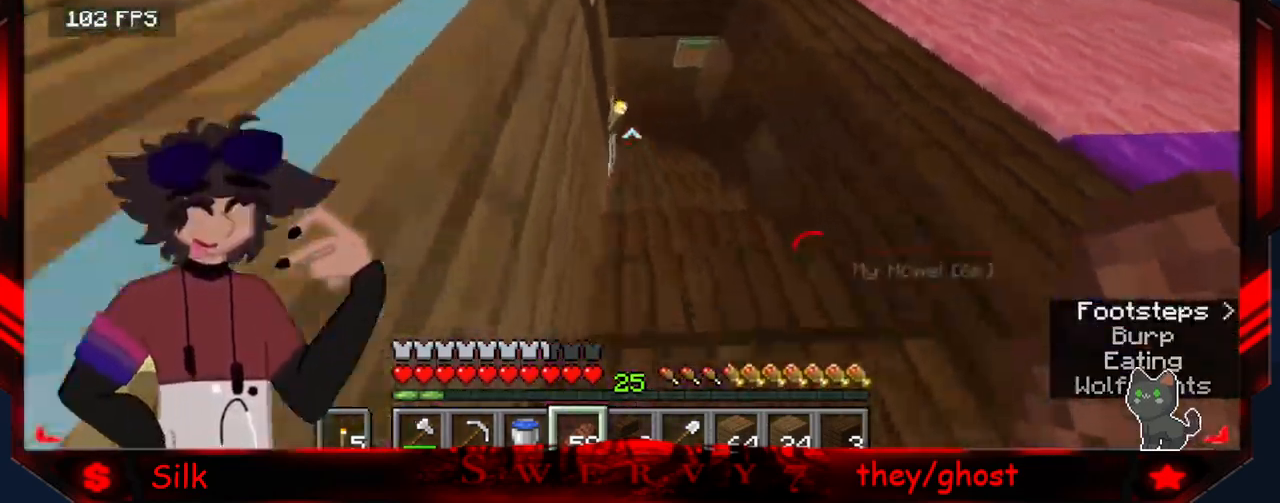
{"keys": [], "mouse": [], "events": []}
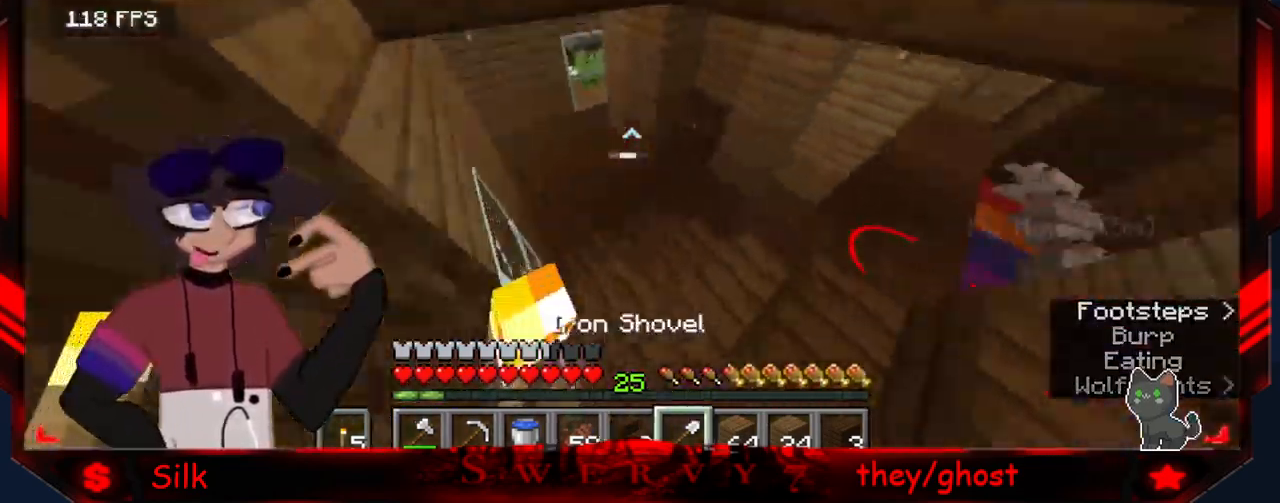
{"keys": [], "mouse": [], "events": []}
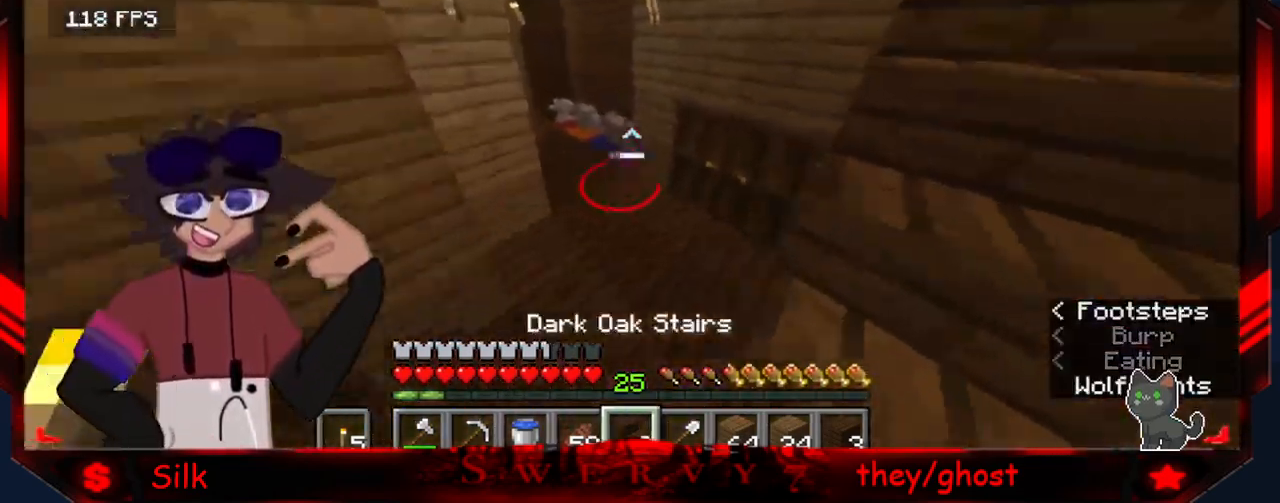
{"keys": [], "mouse": [], "events": []}
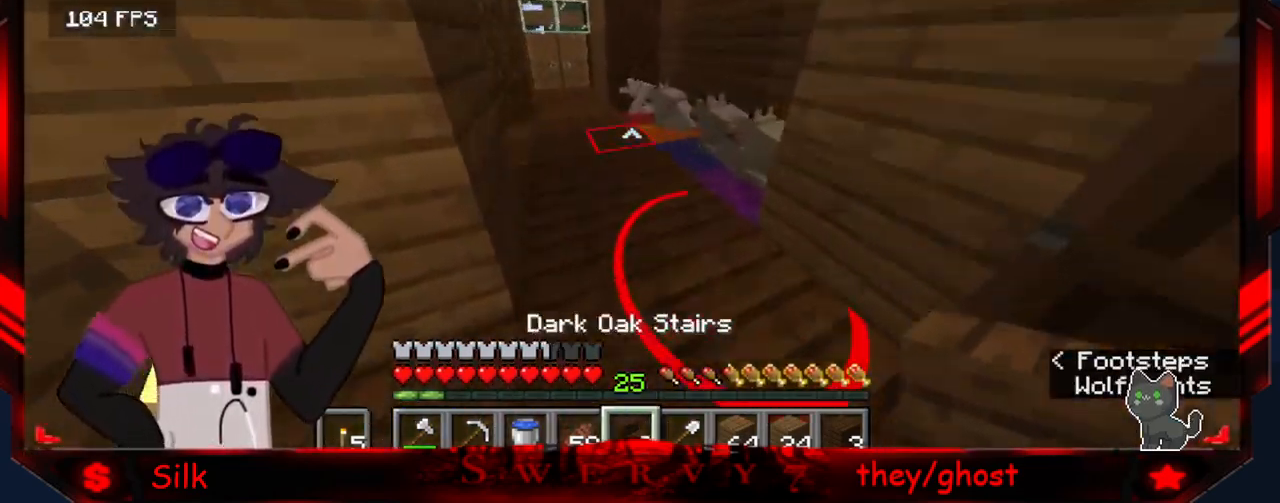
{"keys": [], "mouse": [], "events": []}
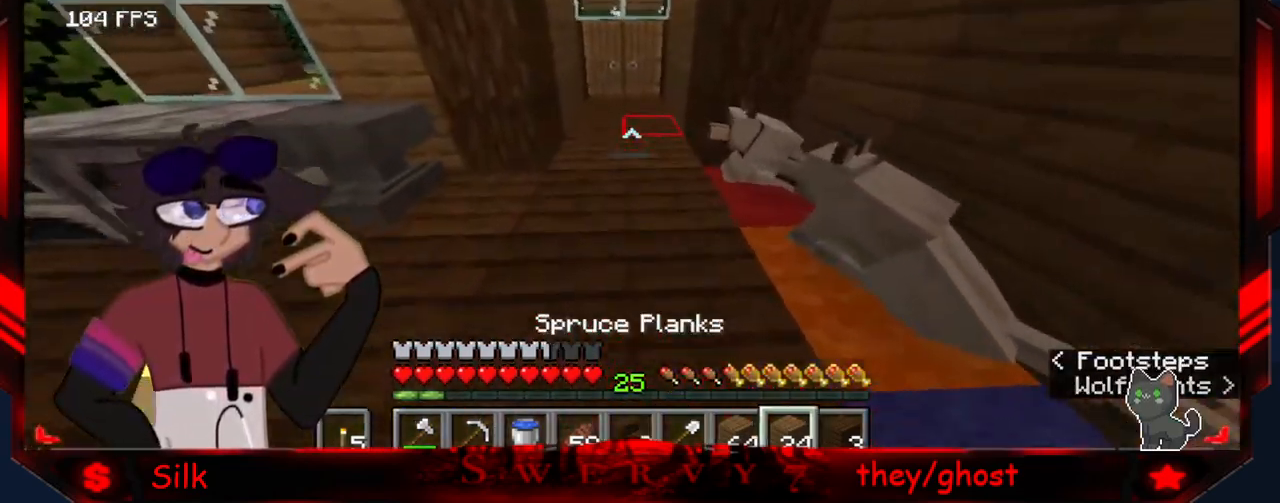
{"keys": [], "mouse": [], "events": []}
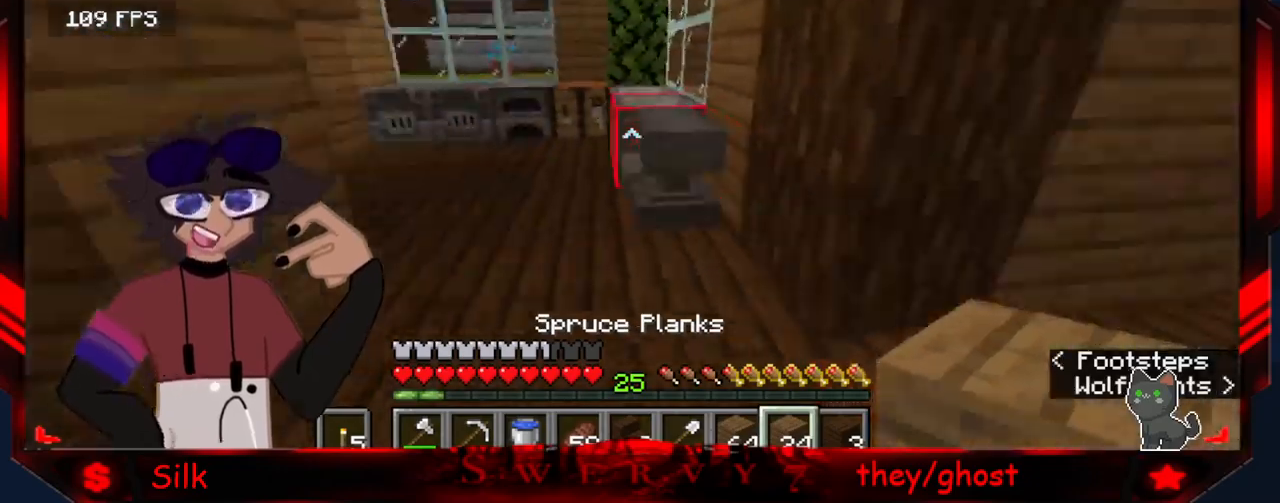
{"keys": [], "mouse": [], "events": []}
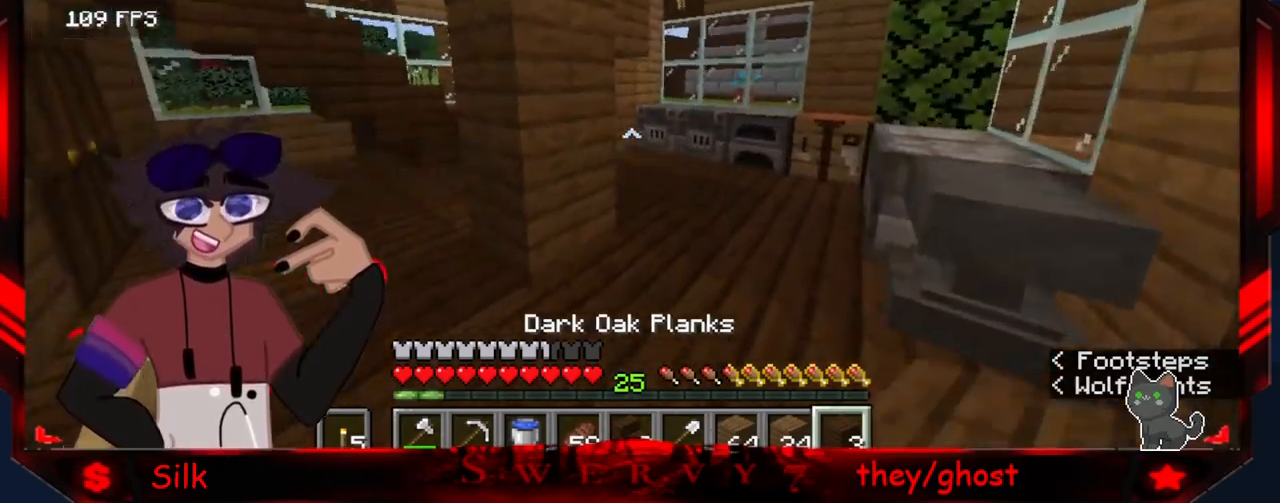
{"keys": [], "mouse": [], "events": []}
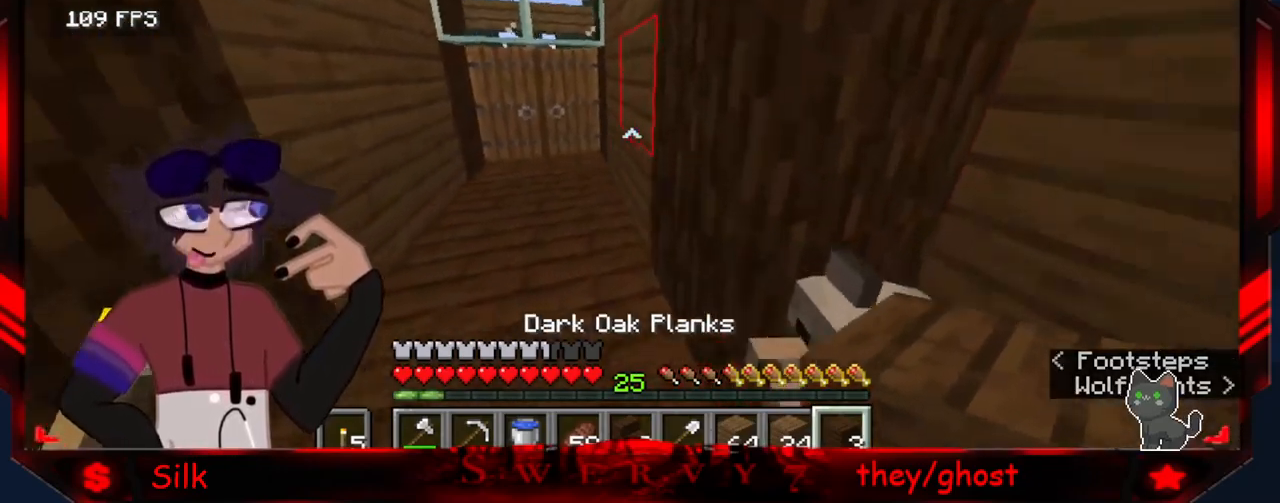
{"keys": ["a"], "mouse": [], "events": [[367, "a", "down"]]}
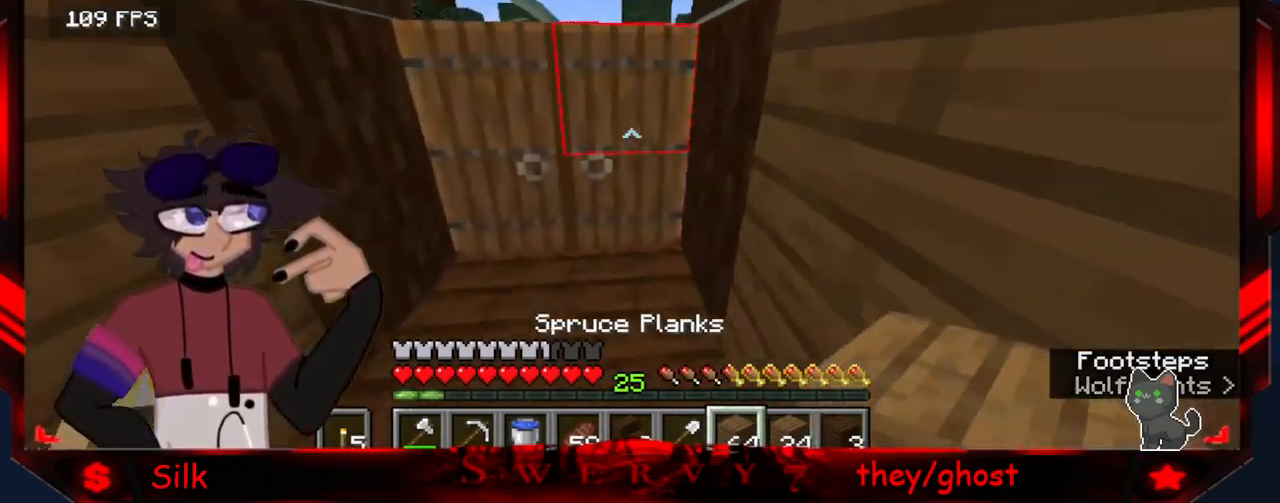
{"keys": [], "mouse": [], "events": [[83, "a", "up"], [217, "mouse_right", "down"], [400, "mouse_right", "up"]]}
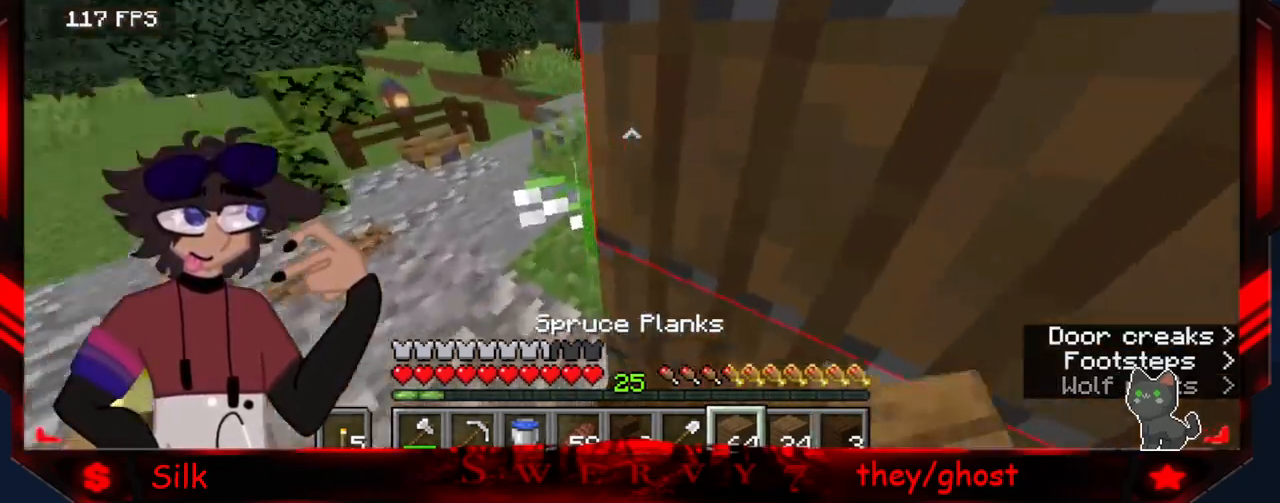
{"keys": [], "mouse": [], "events": [[33, "a", "down"], [233, "a", "up"]]}
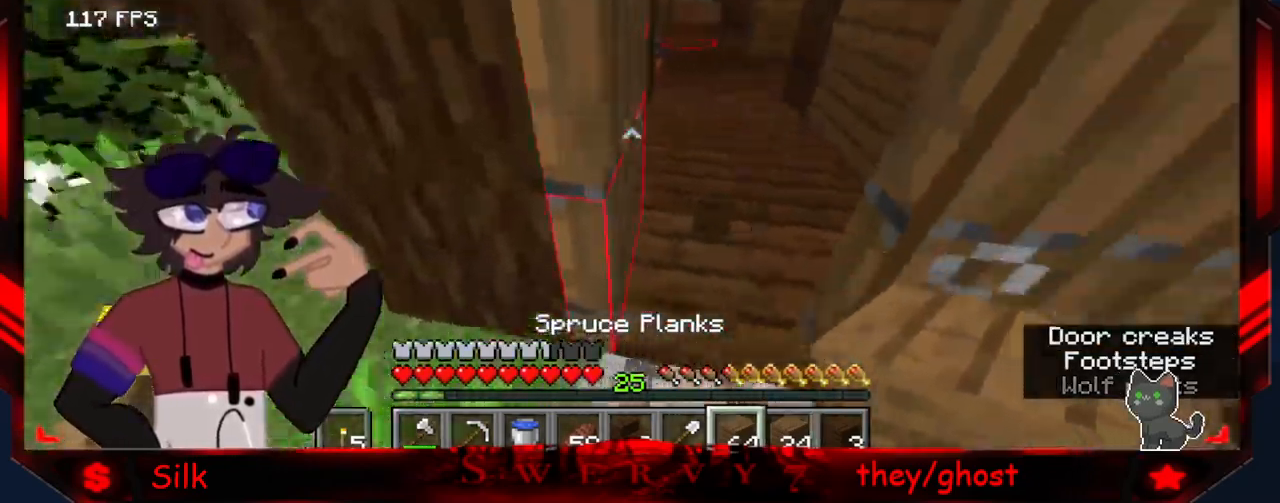
{"keys": [], "mouse": [], "events": [[83, "mouse_right", "down"], [250, "mouse_right", "up"]]}
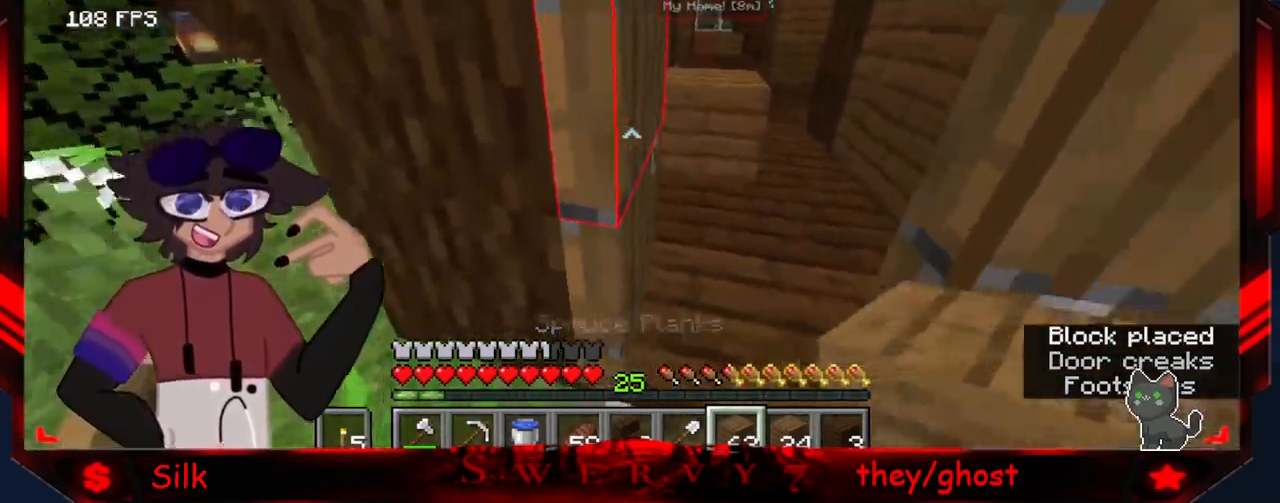
{"keys": [], "mouse": [], "events": []}
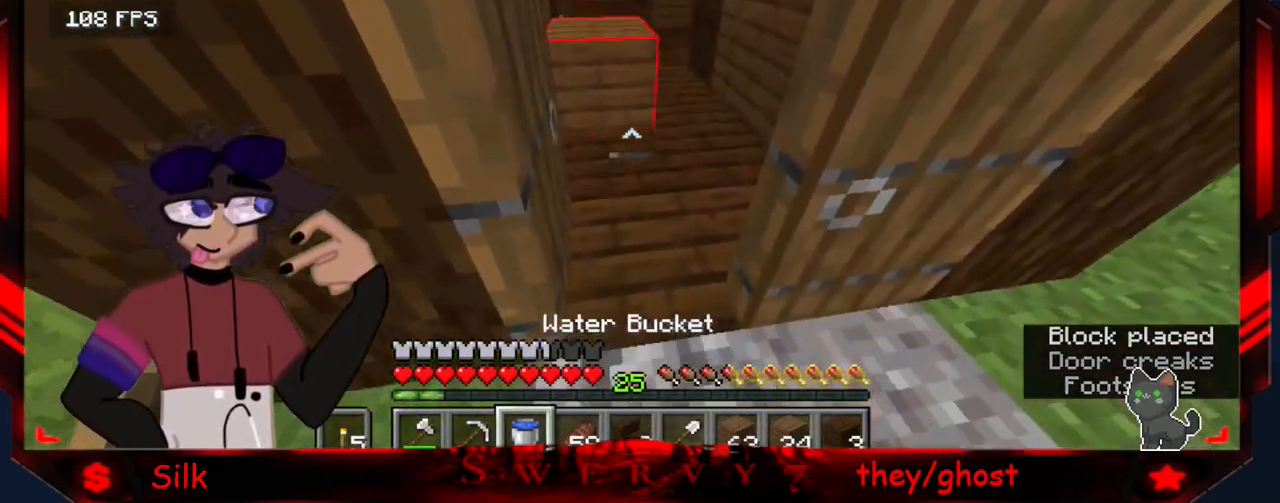
{"keys": [], "mouse": [], "events": []}
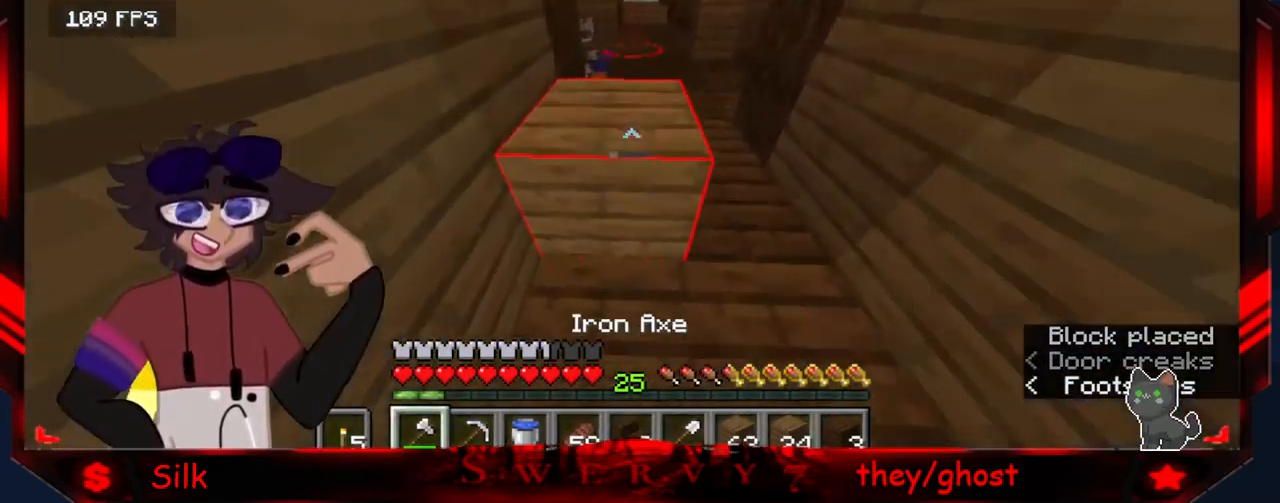
{"keys": [], "mouse": ["left"], "events": [[150, "mouse_left", "down"]]}
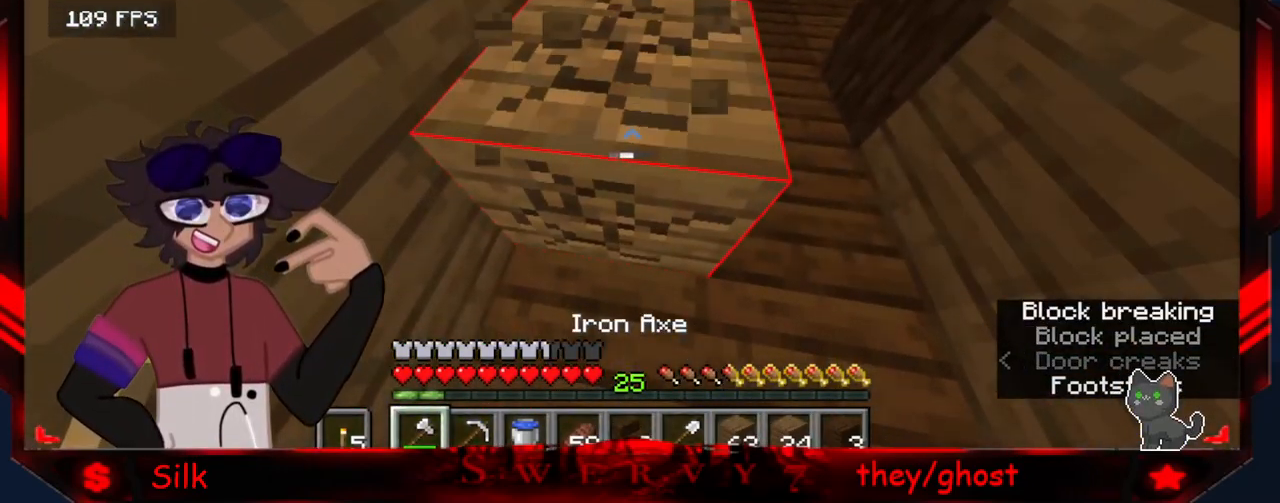
{"keys": ["d"], "mouse": [], "events": [[317, "d", "down"], [366, "mouse_left", "up"]]}
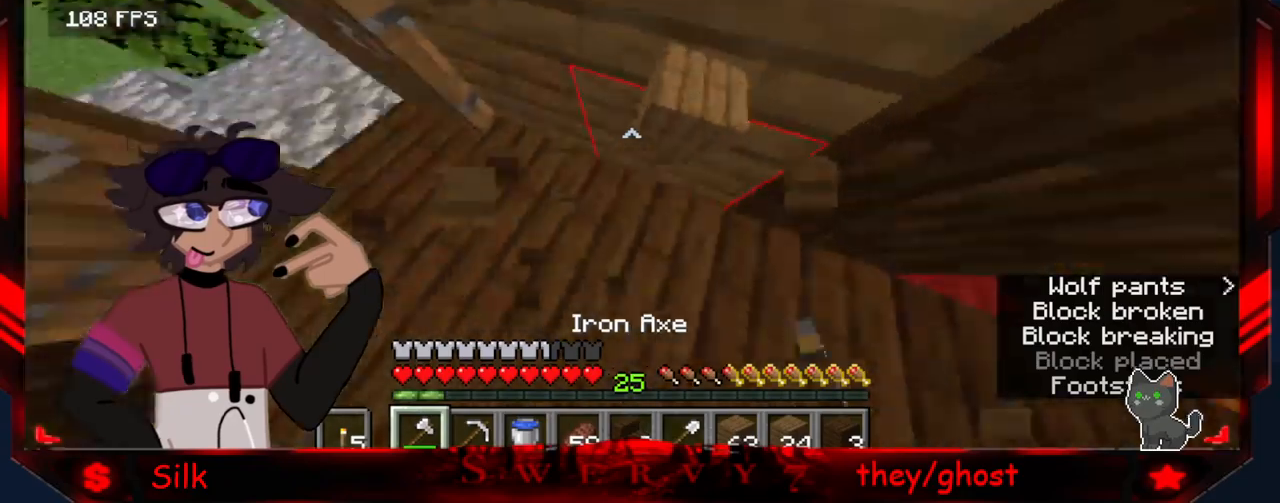
{"keys": [], "mouse": [], "events": [[133, "d", "up"]]}
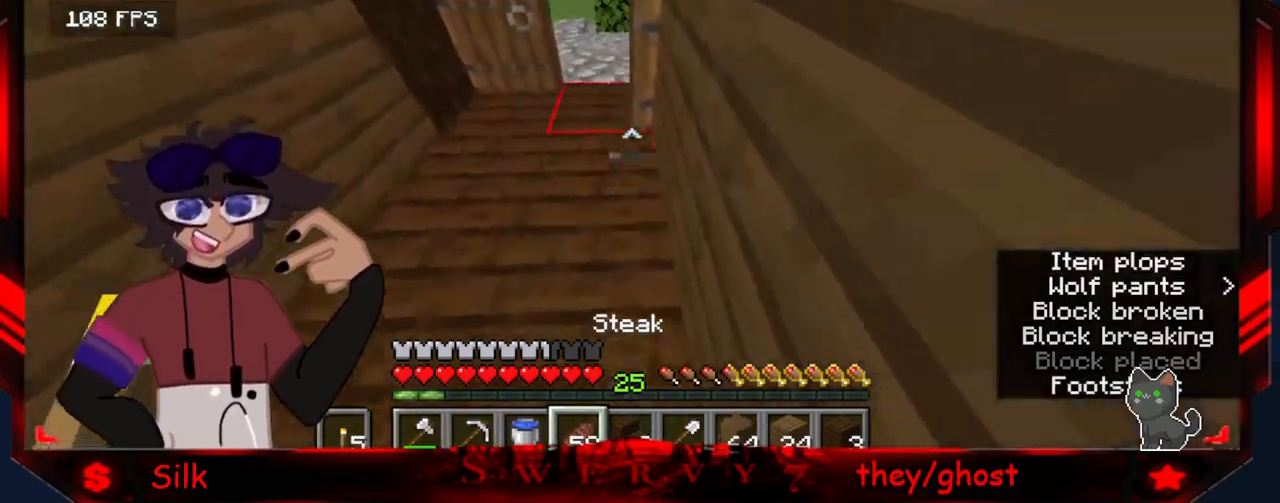
{"keys": [], "mouse": [], "events": [[150, "a", "down"], [267, "a", "up"]]}
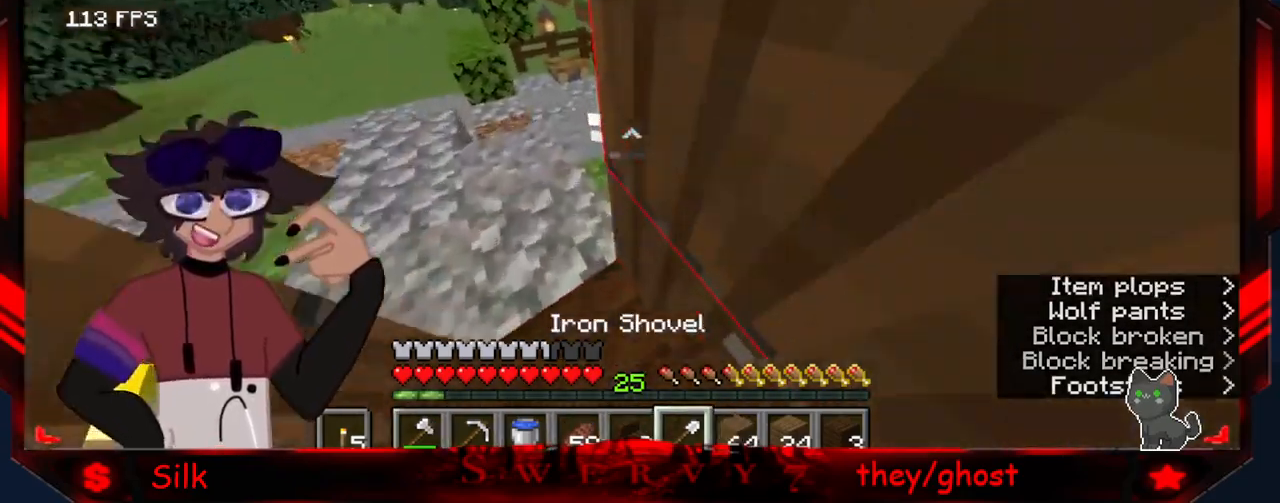
{"keys": [], "mouse": [], "events": []}
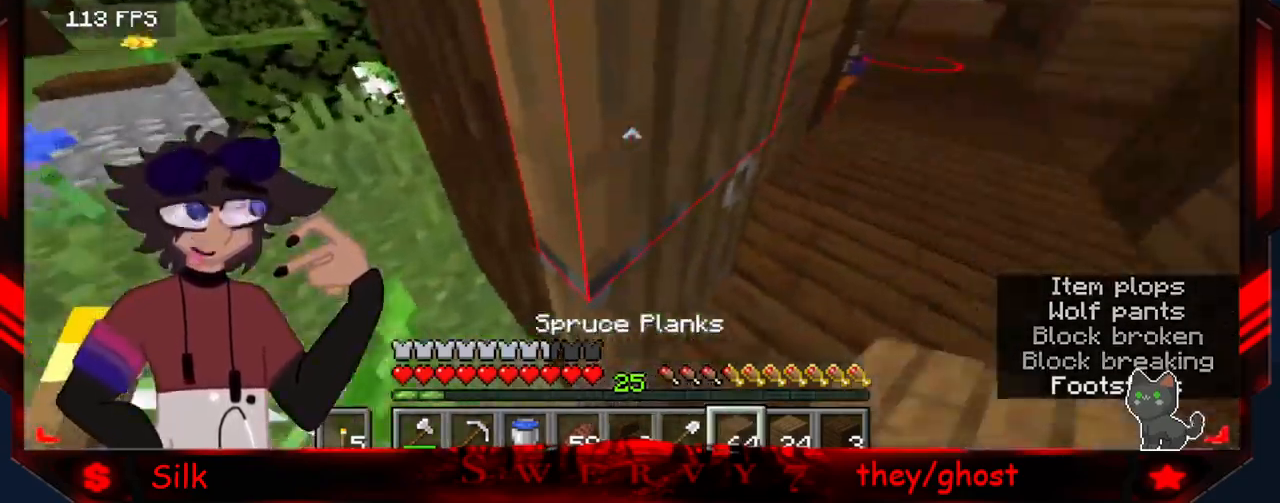
{"keys": [], "mouse": [], "events": [[117, "mouse_right", "down"], [300, "mouse_right", "up"]]}
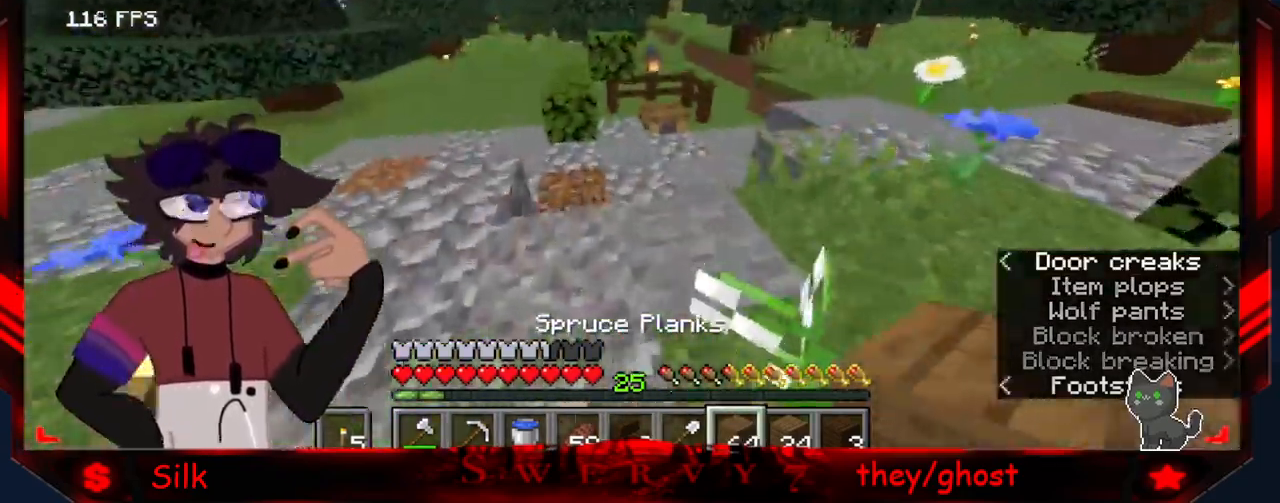
{"keys": [], "mouse": [], "events": []}
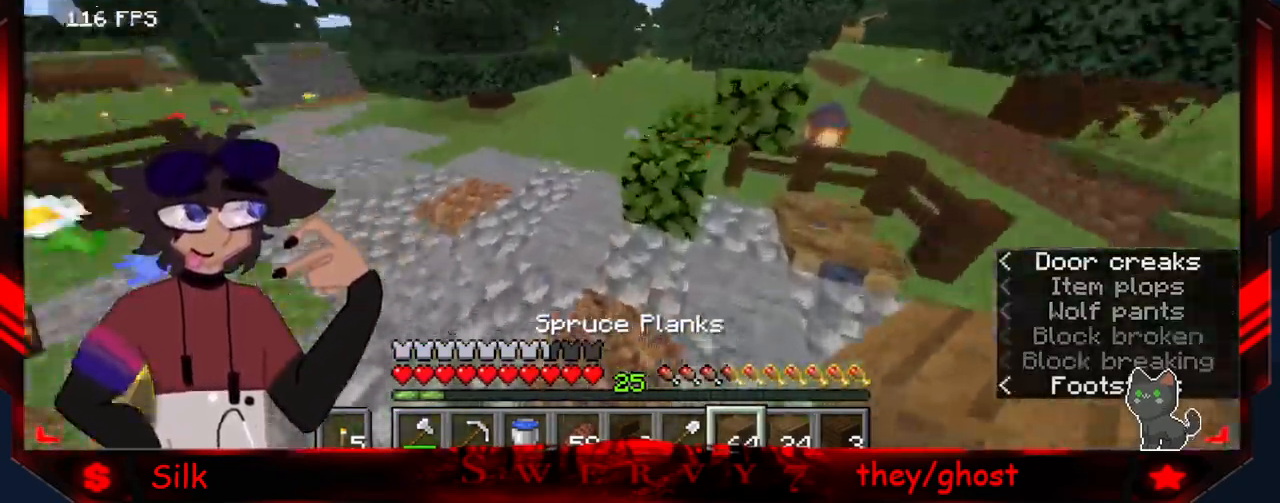
{"keys": [], "mouse": [], "events": []}
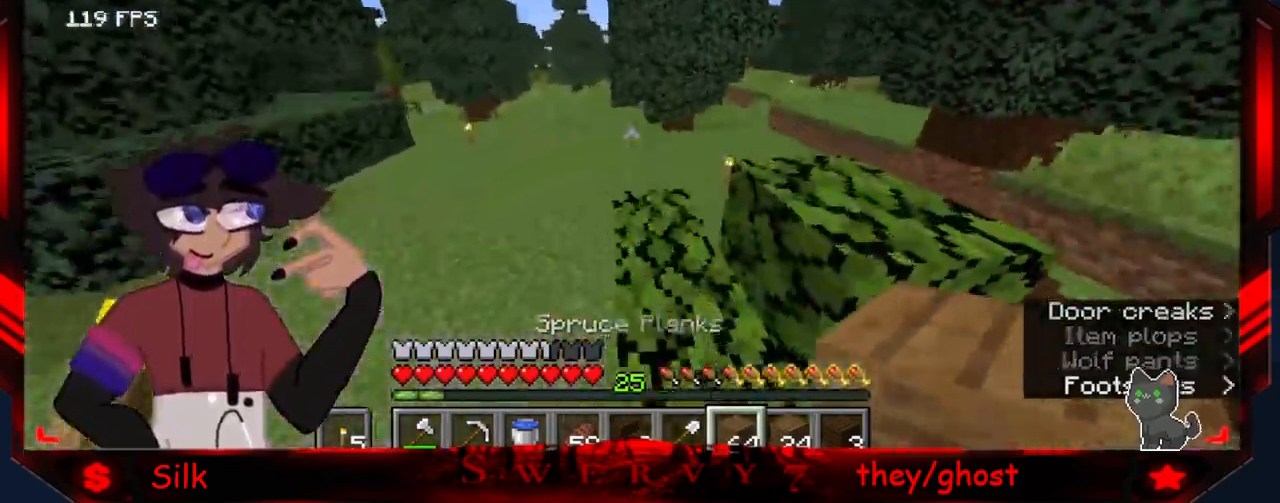
{"keys": [], "mouse": [], "events": []}
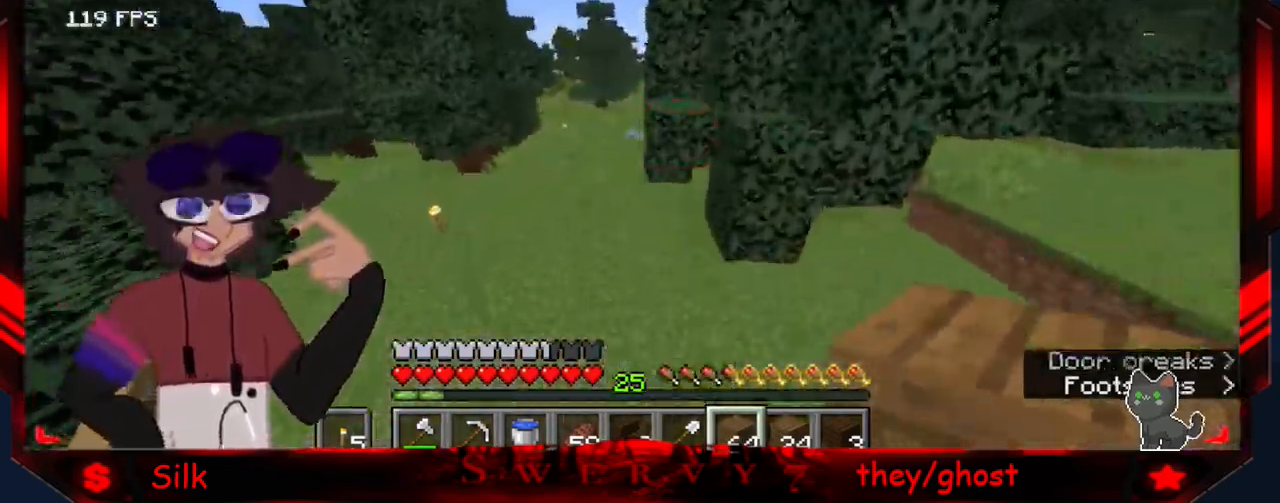
{"keys": [], "mouse": [], "events": [[83, "a", "down"], [333, "a", "up"]]}